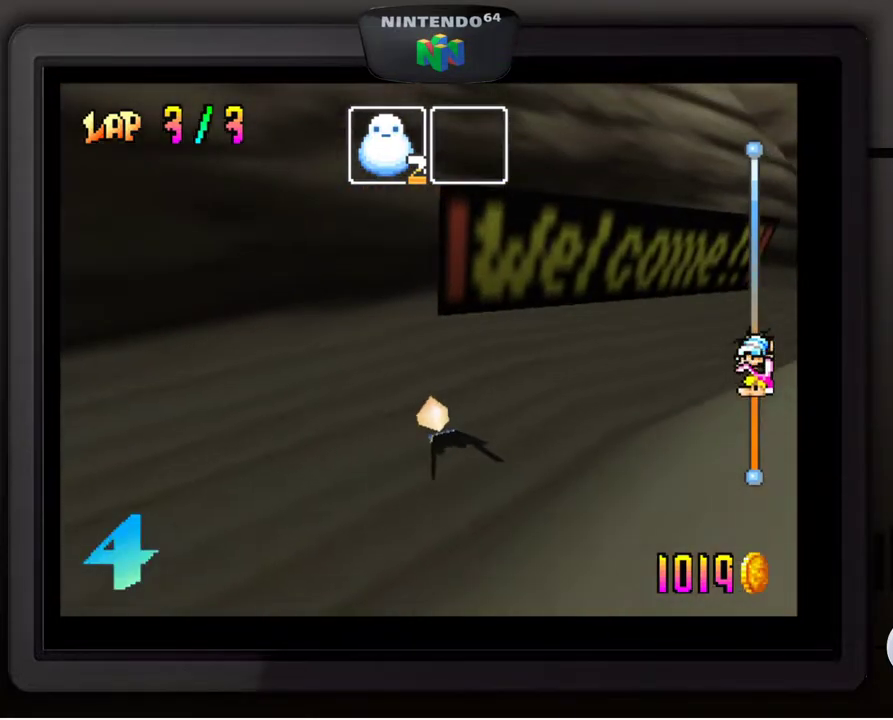
Gameplay with a controller (Nintendo layout); each line is a JSON object with the inputs held at the frame after it. "events" lists button and stick changes between this image and that frame as [ms after this image, input, new state], when the widget could be followed in between. Not read: L3 R3.
{"buttons": [], "left_stick": "center", "events": []}
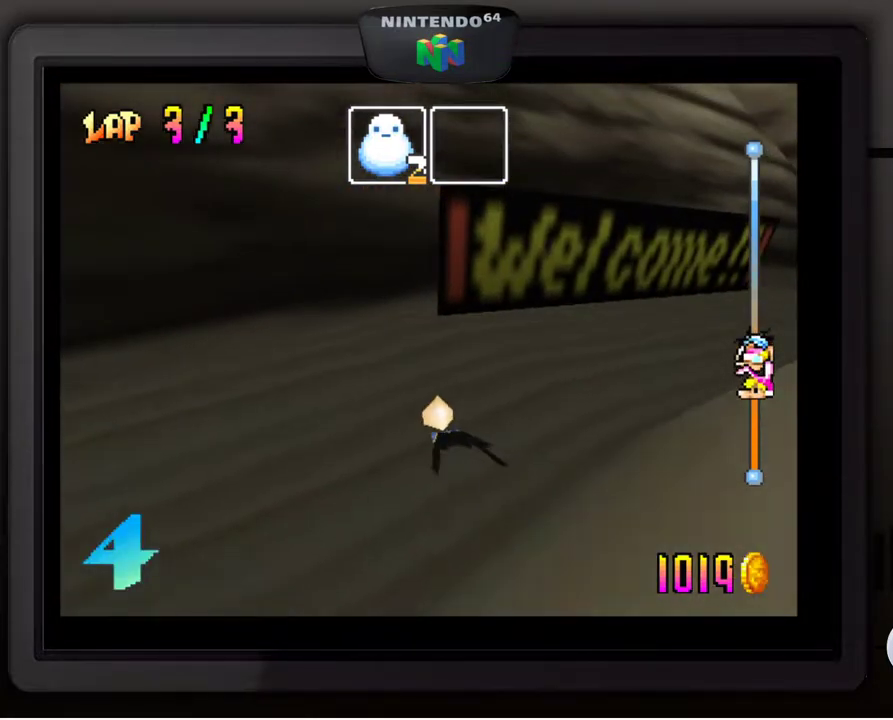
{"buttons": [], "left_stick": "center", "events": []}
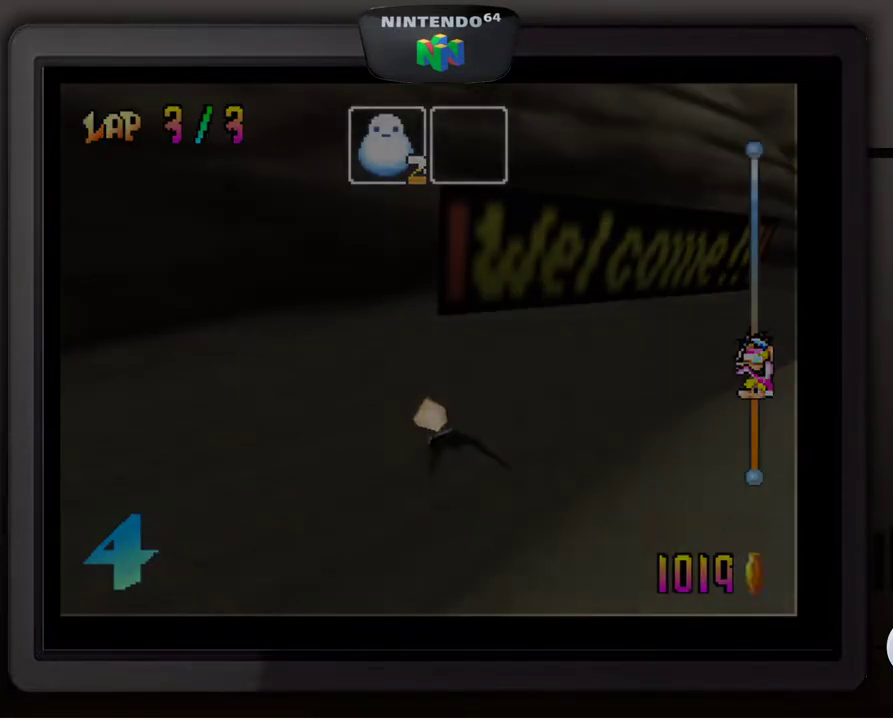
{"buttons": [], "left_stick": "center", "events": []}
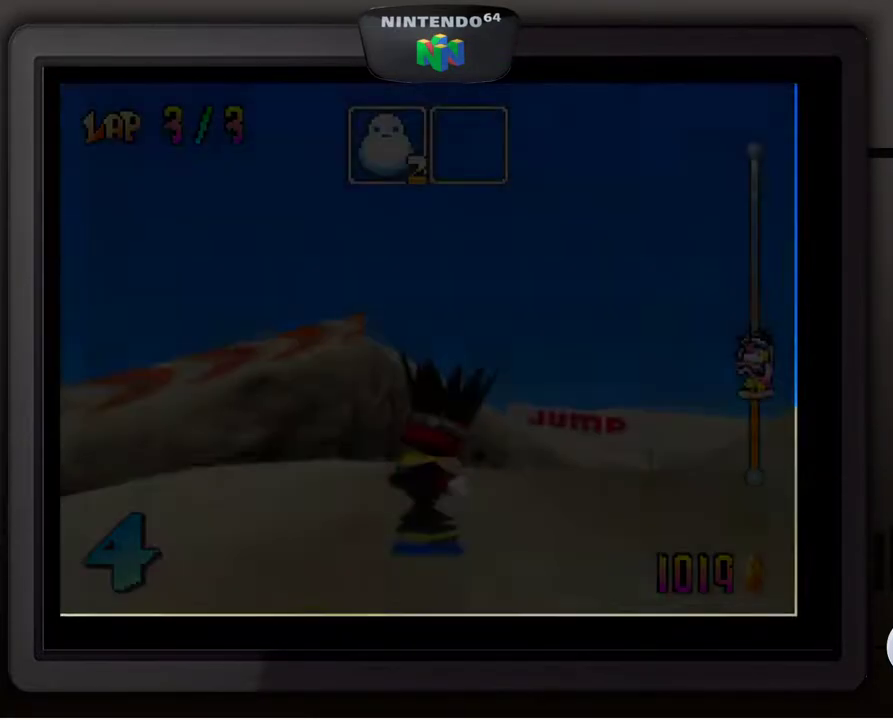
{"buttons": [], "left_stick": "center", "events": [[217, "A", "down"], [283, "A", "up"], [367, "A", "down"], [467, "A", "up"]]}
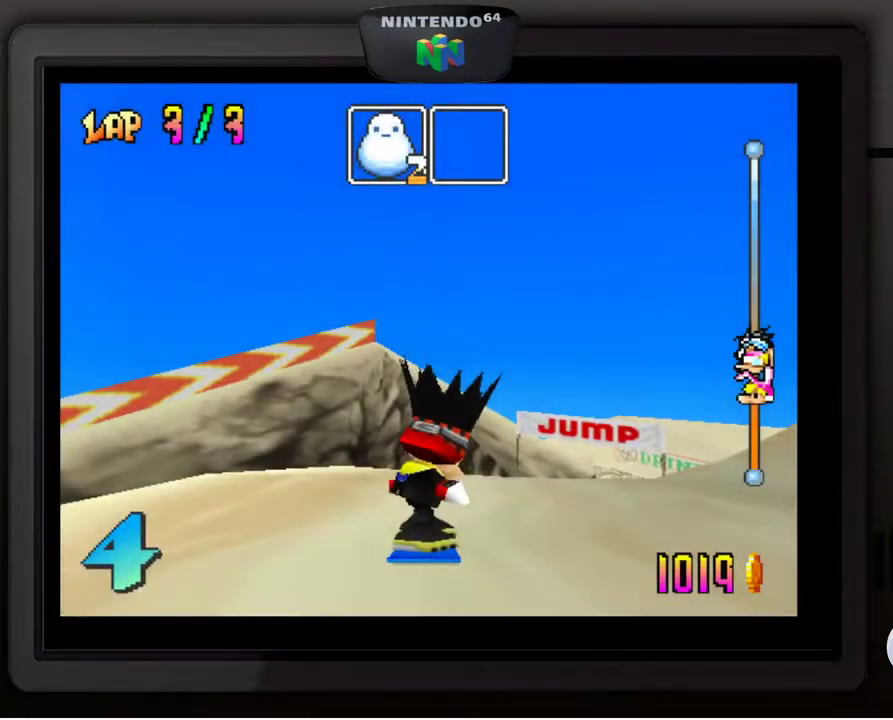
{"buttons": [], "left_stick": "center", "events": [[33, "A", "down"], [133, "A", "up"], [233, "A", "down"], [300, "A", "up"], [400, "A", "down"], [467, "A", "up"]]}
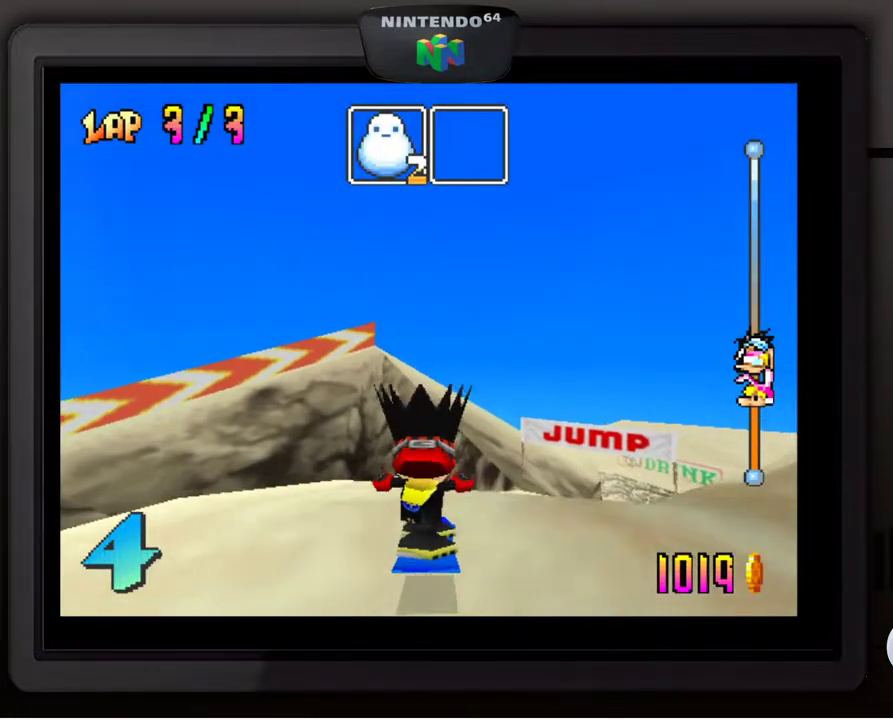
{"buttons": [], "left_stick": "down-right", "events": [[50, "A", "down"], [150, "A", "up"], [267, "left_stick", "right"], [400, "left_stick", "down-right"]]}
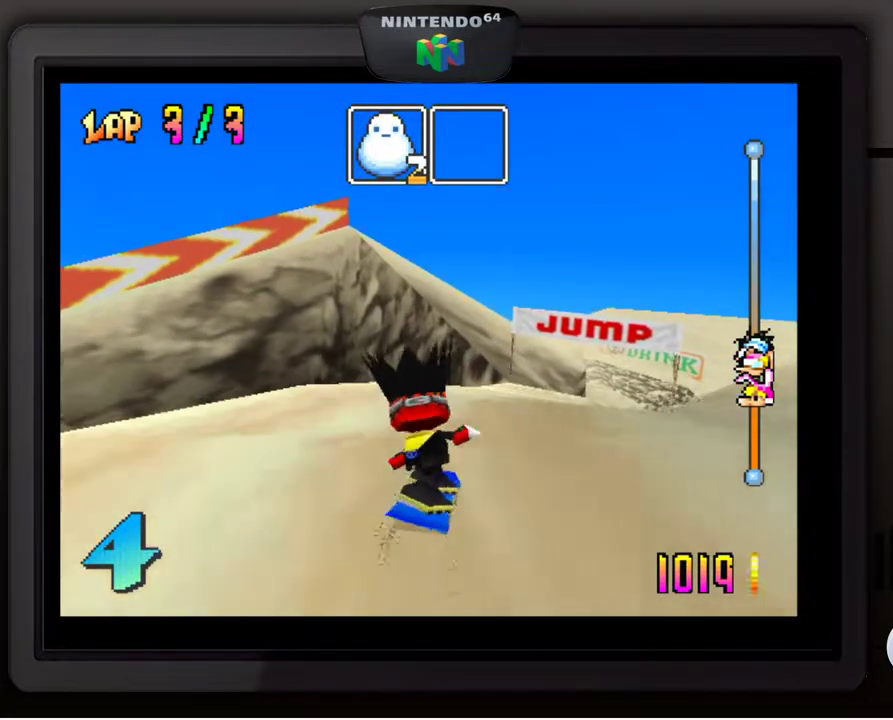
{"buttons": [], "left_stick": "center", "events": [[167, "left_stick", "center"]]}
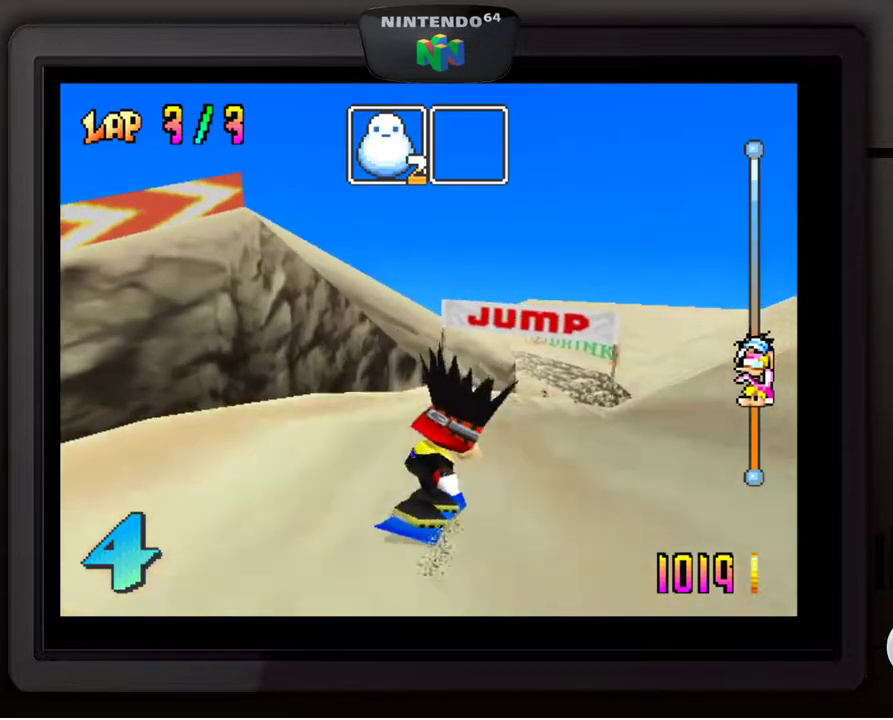
{"buttons": [], "left_stick": "center", "events": []}
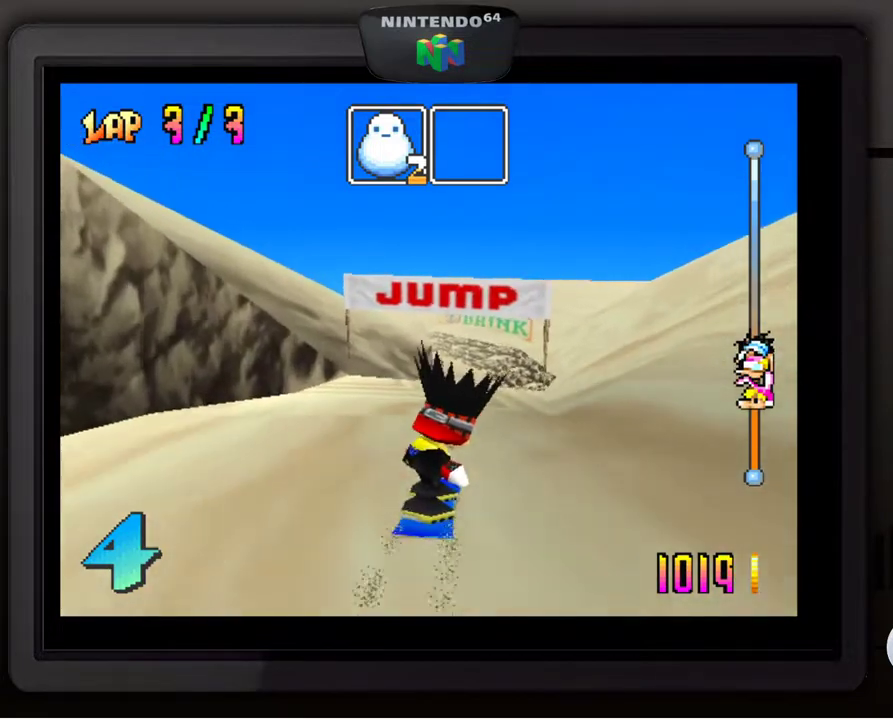
{"buttons": [], "left_stick": "center", "events": [[267, "left_stick", "left"], [367, "left_stick", "center"]]}
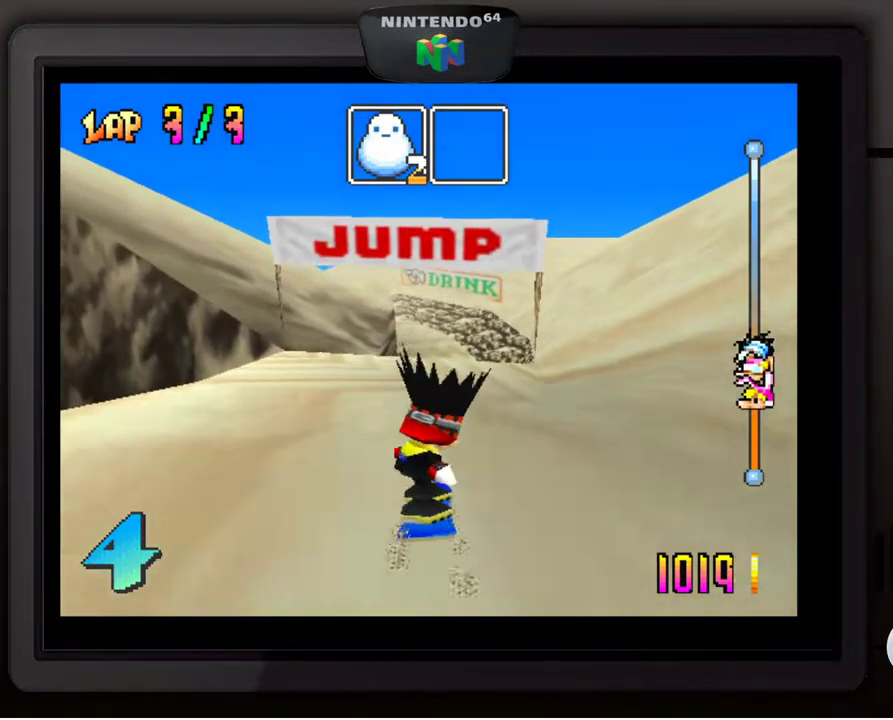
{"buttons": ["A"], "left_stick": "center", "events": [[483, "A", "down"]]}
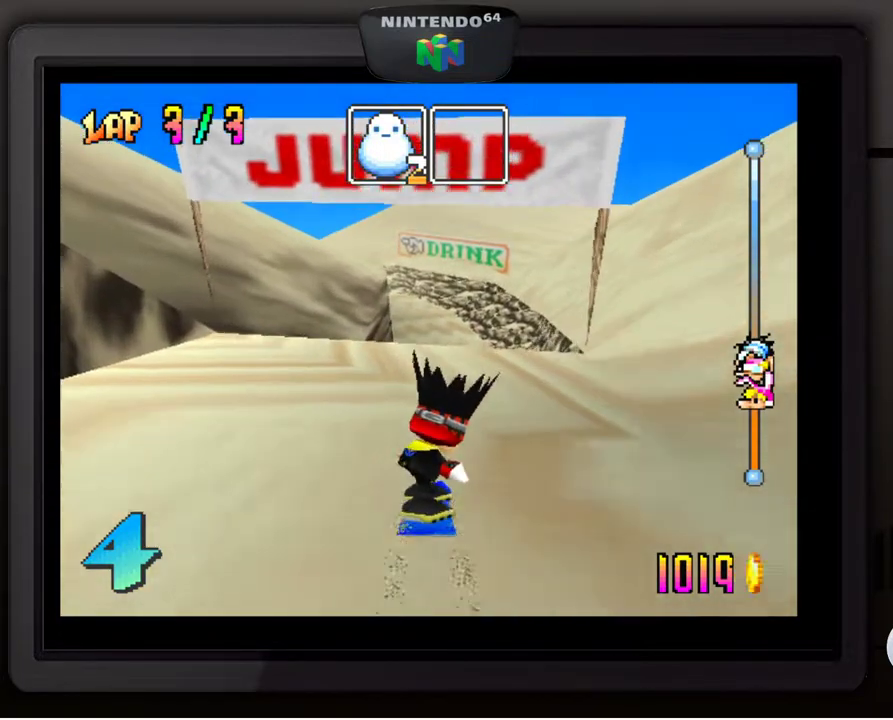
{"buttons": [], "left_stick": "up-left", "events": [[383, "left_stick", "up-left"], [433, "A", "up"]]}
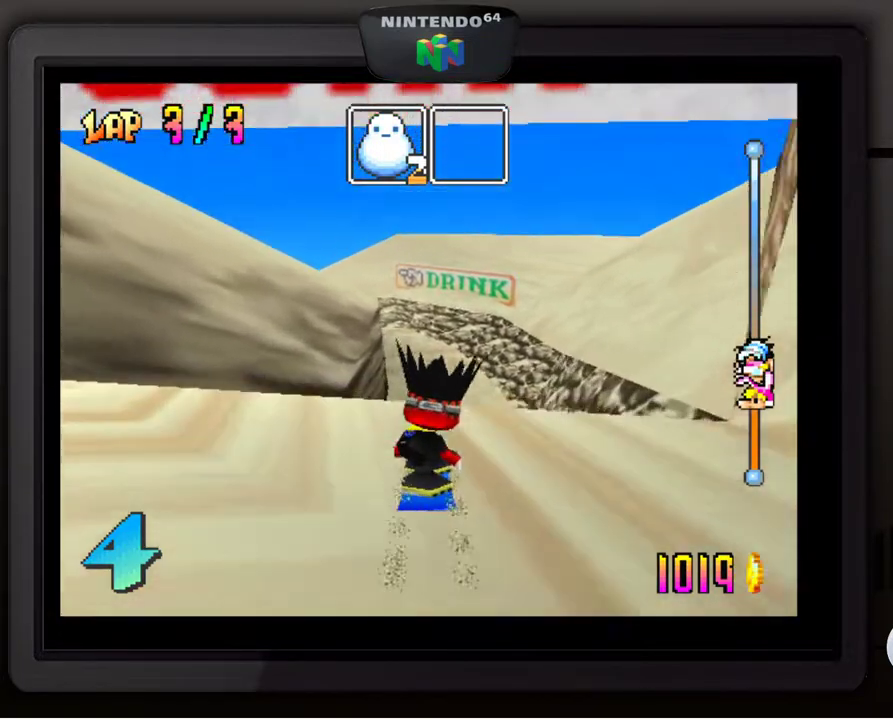
{"buttons": [], "left_stick": "up-left", "events": []}
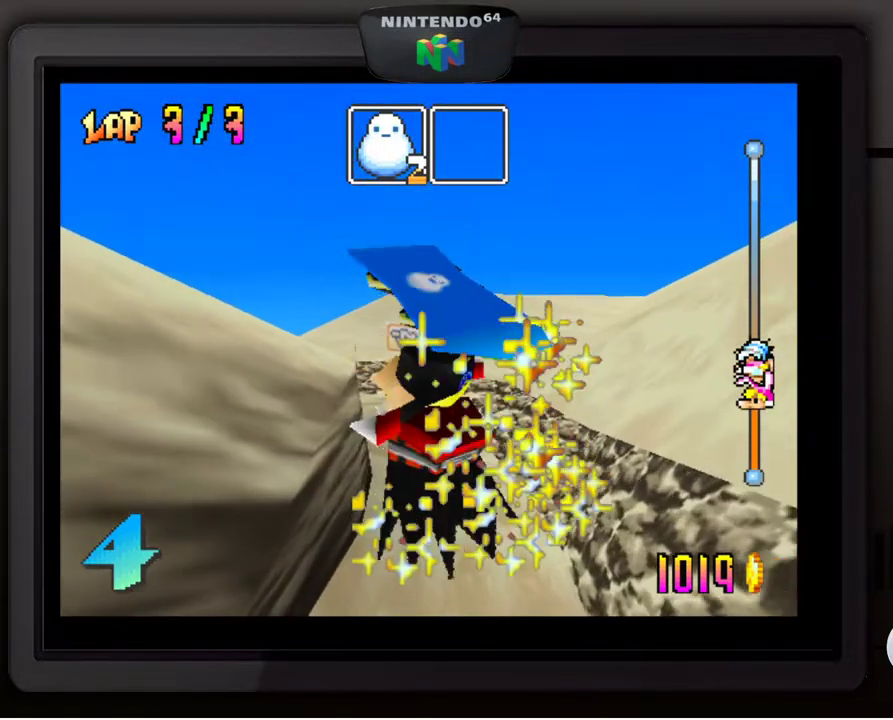
{"buttons": ["C_RIGHT"], "left_stick": "center", "events": [[200, "C_RIGHT", "down"], [250, "left_stick", "center"]]}
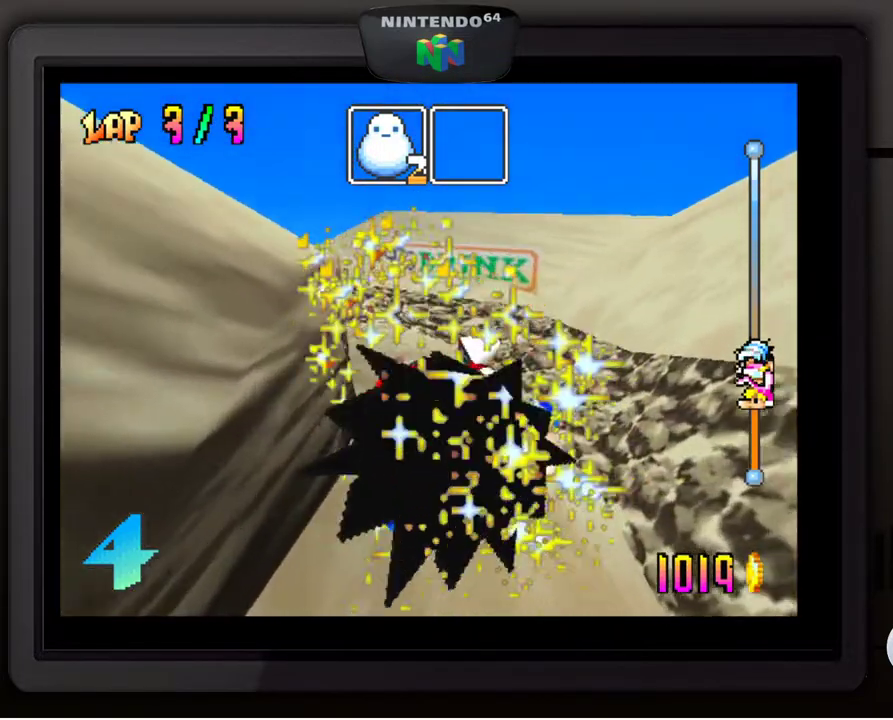
{"buttons": [], "left_stick": "center", "events": [[117, "C_RIGHT", "up"]]}
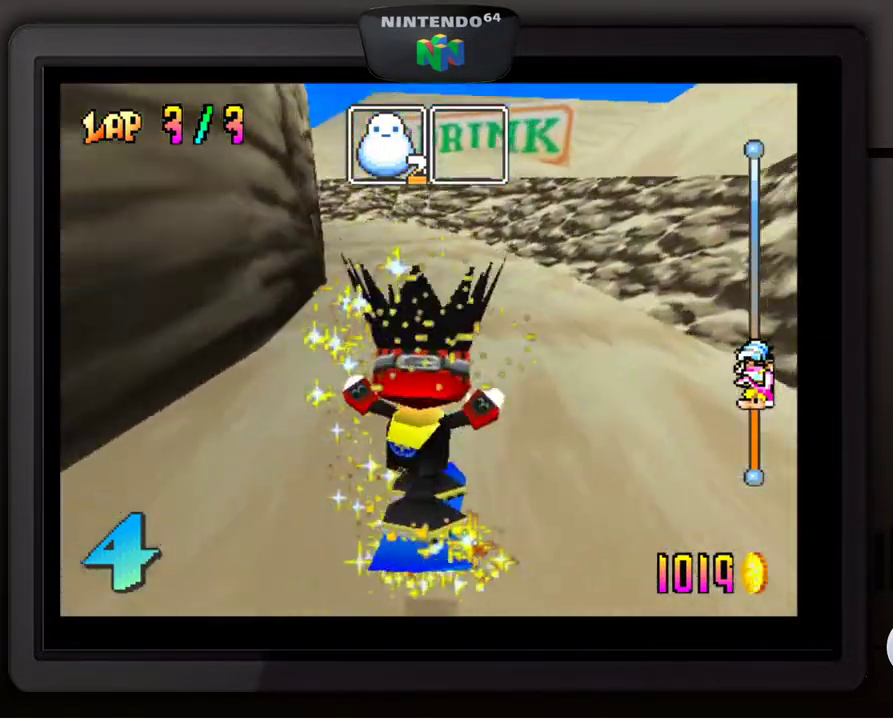
{"buttons": [], "left_stick": "down-left", "events": [[467, "left_stick", "down-left"]]}
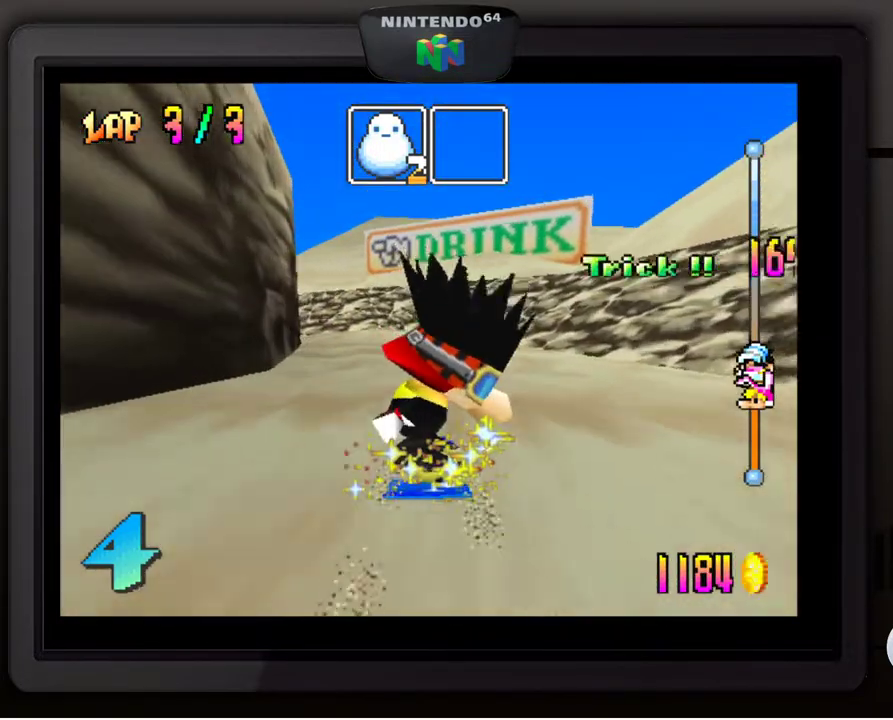
{"buttons": [], "left_stick": "center", "events": [[117, "left_stick", "center"], [333, "left_stick", "down-left"], [467, "left_stick", "center"]]}
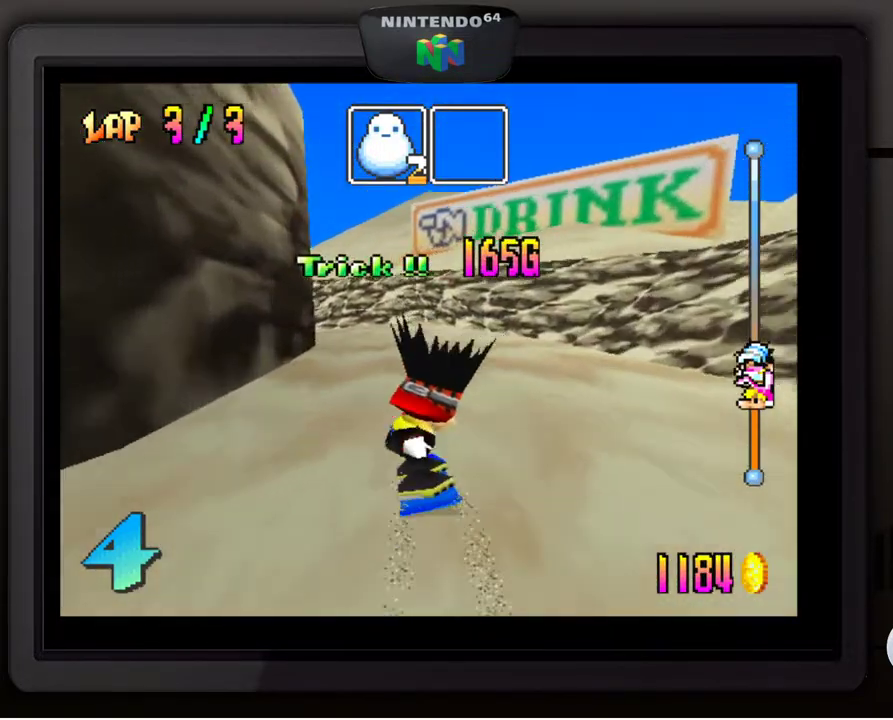
{"buttons": [], "left_stick": "down-left", "events": [[467, "left_stick", "down-left"]]}
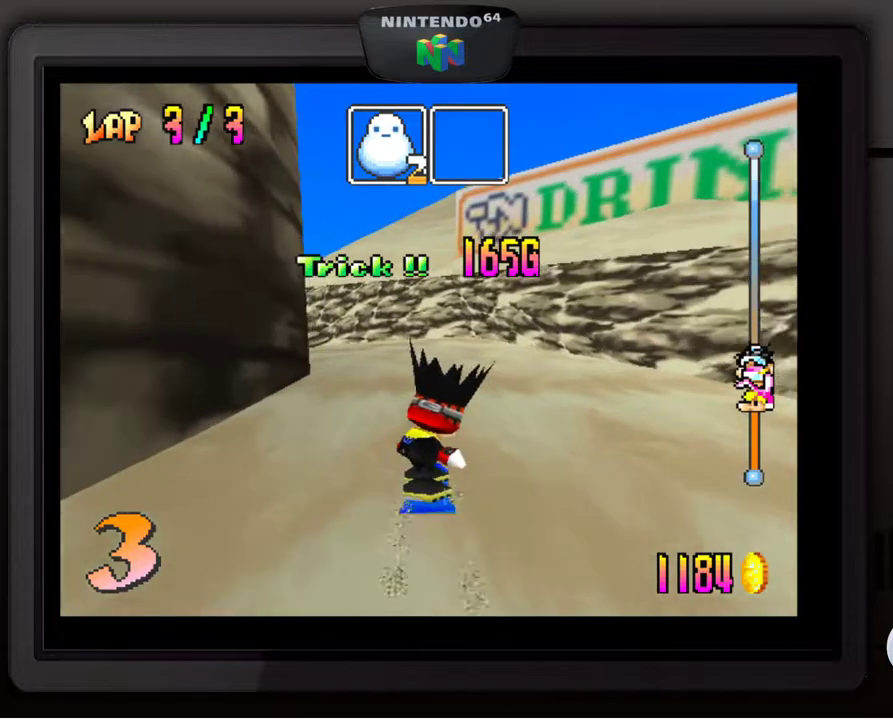
{"buttons": [], "left_stick": "down-left", "events": [[117, "left_stick", "center"], [167, "left_stick", "down-left"]]}
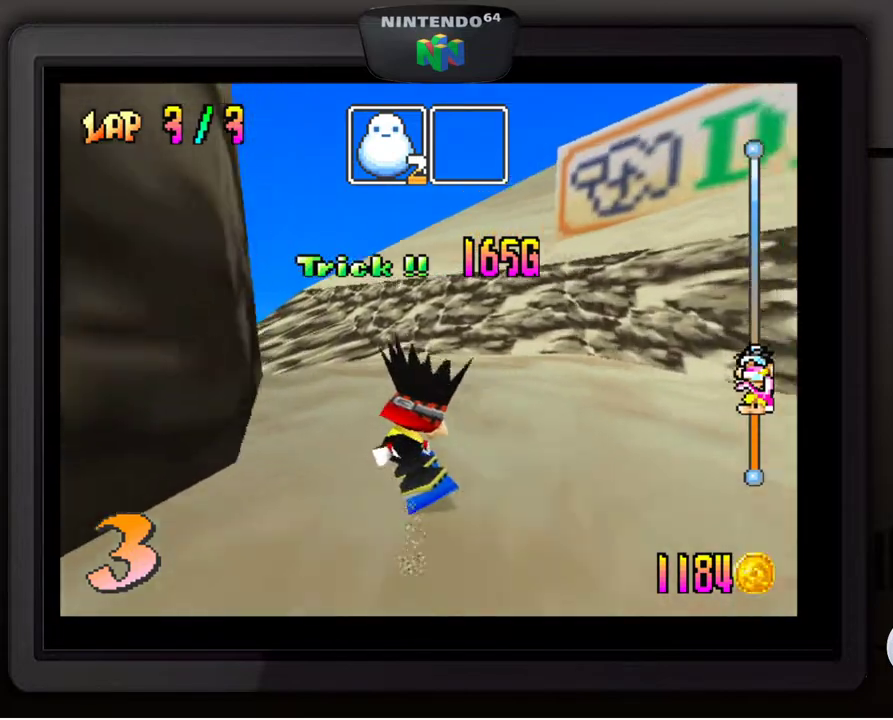
{"buttons": [], "left_stick": "down-left", "events": []}
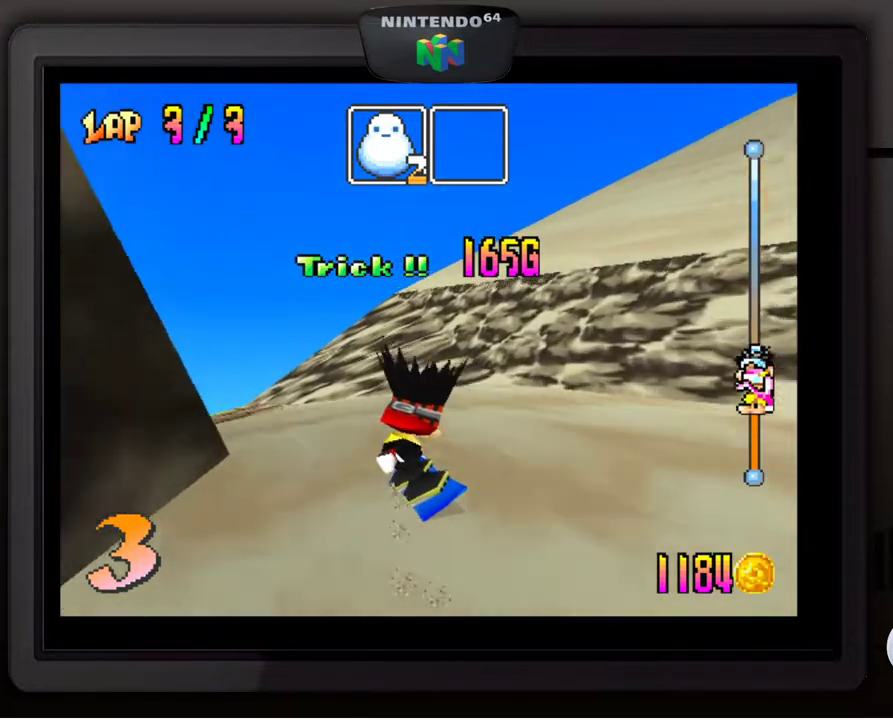
{"buttons": [], "left_stick": "down-left", "events": []}
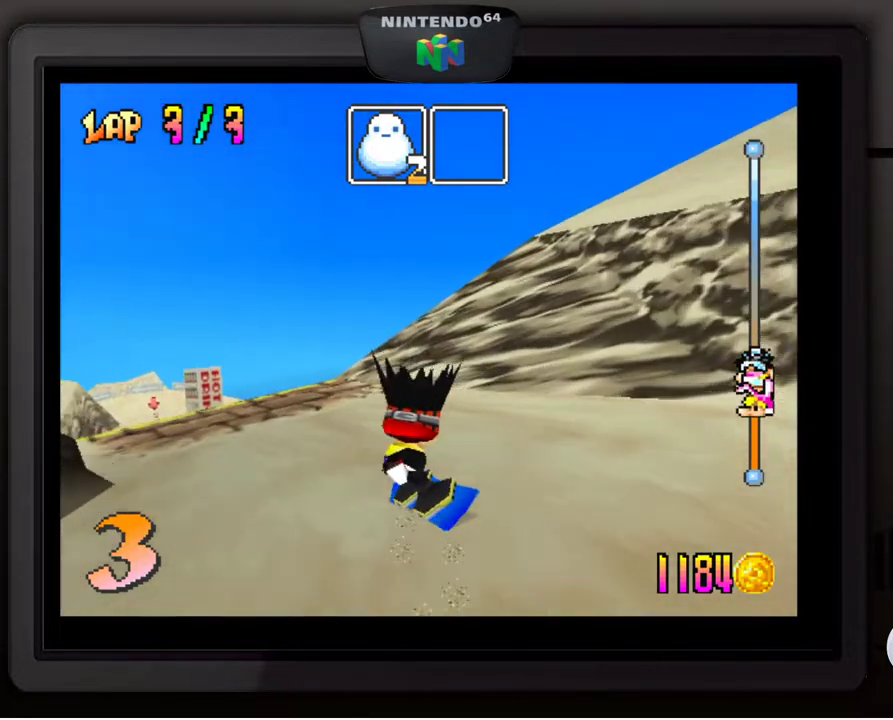
{"buttons": [], "left_stick": "center", "events": [[467, "left_stick", "center"]]}
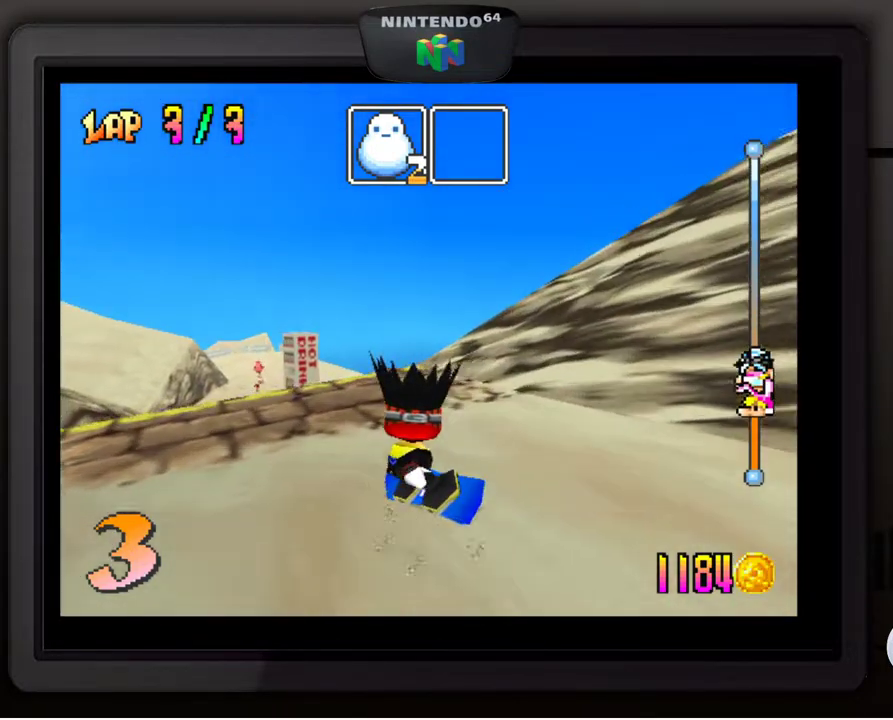
{"buttons": [], "left_stick": "right", "events": [[450, "left_stick", "right"]]}
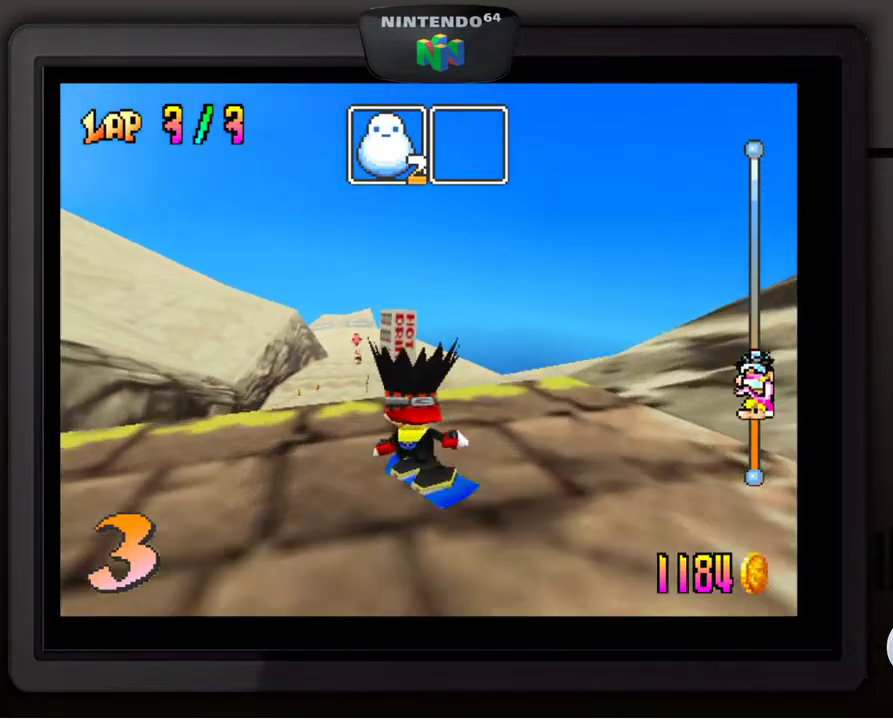
{"buttons": [], "left_stick": "center", "events": [[133, "left_stick", "center"]]}
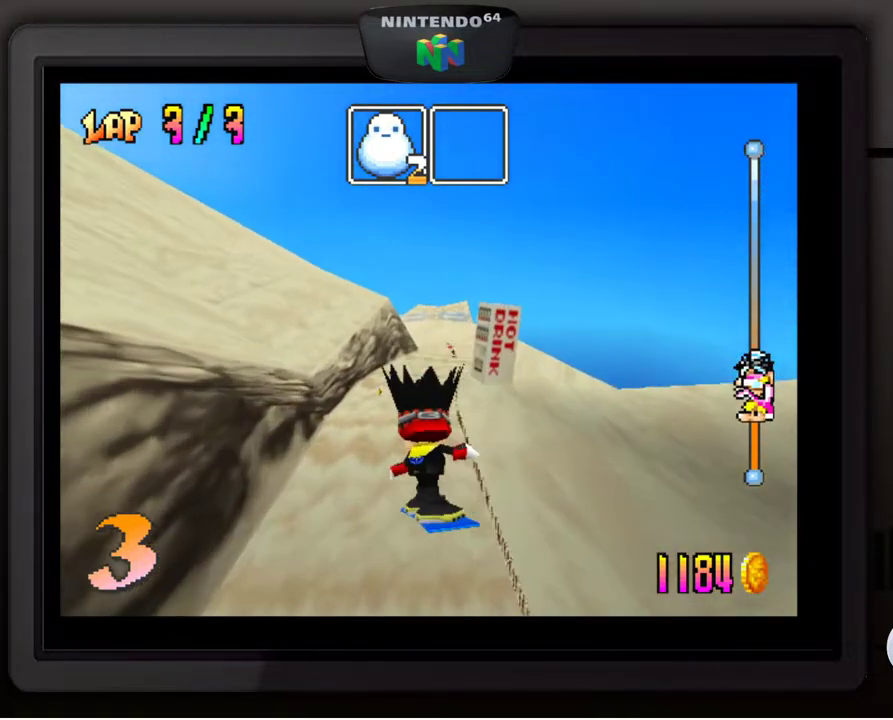
{"buttons": [], "left_stick": "center", "events": []}
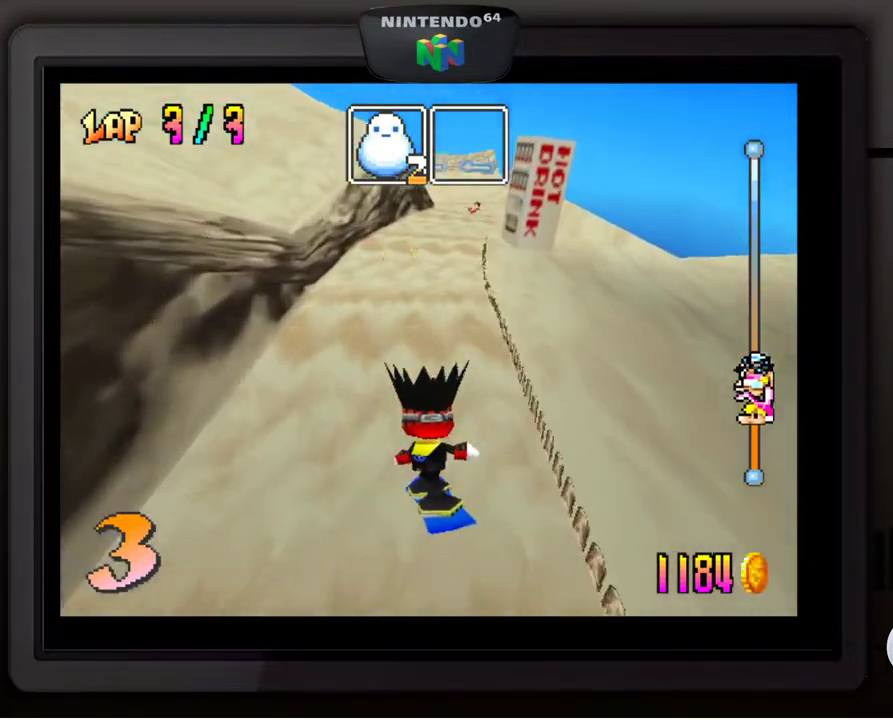
{"buttons": [], "left_stick": "center", "events": []}